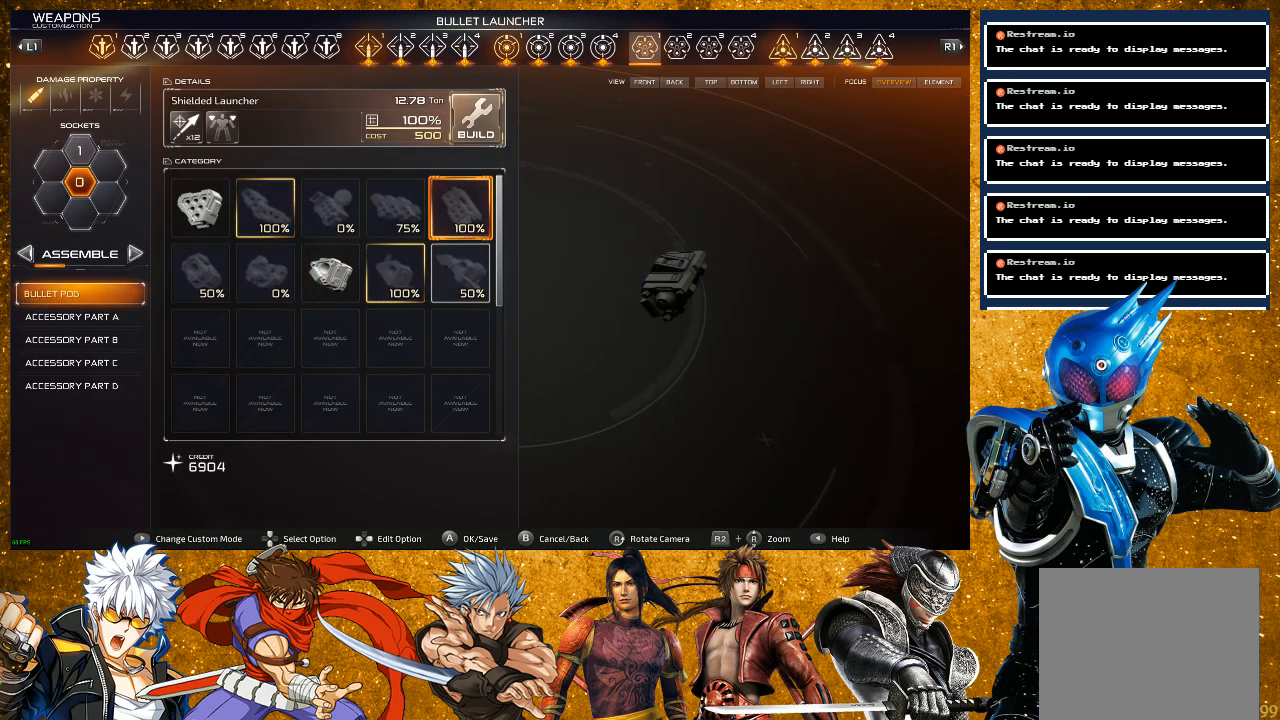
Gameplay with a controller (PlayStation layout); each line is a JSON object with the inputs held at the frame after it. "events" lists button and stick changes between this image and that frame as [ms after this image, input, new state], when the widget could be followed in between. Not read: L3.
{"buttons": ["DPAD_RIGHT"], "left_stick": "center", "right_stick": "center", "events": [[100, "DPAD_LEFT", "down"], [167, "DPAD_LEFT", "up"], [500, "DPAD_RIGHT", "down"]]}
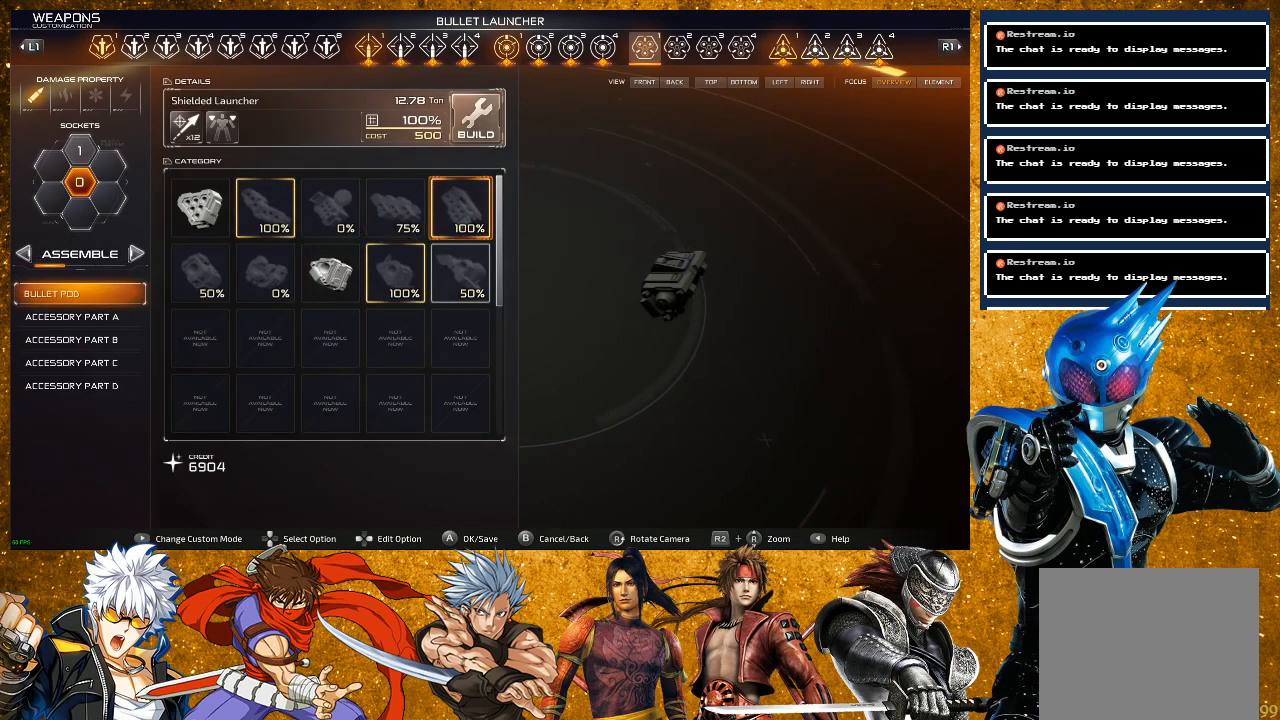
{"buttons": ["DPAD_DOWN"], "left_stick": "center", "right_stick": "center", "events": [[100, "DPAD_RIGHT", "up"], [500, "DPAD_DOWN", "down"]]}
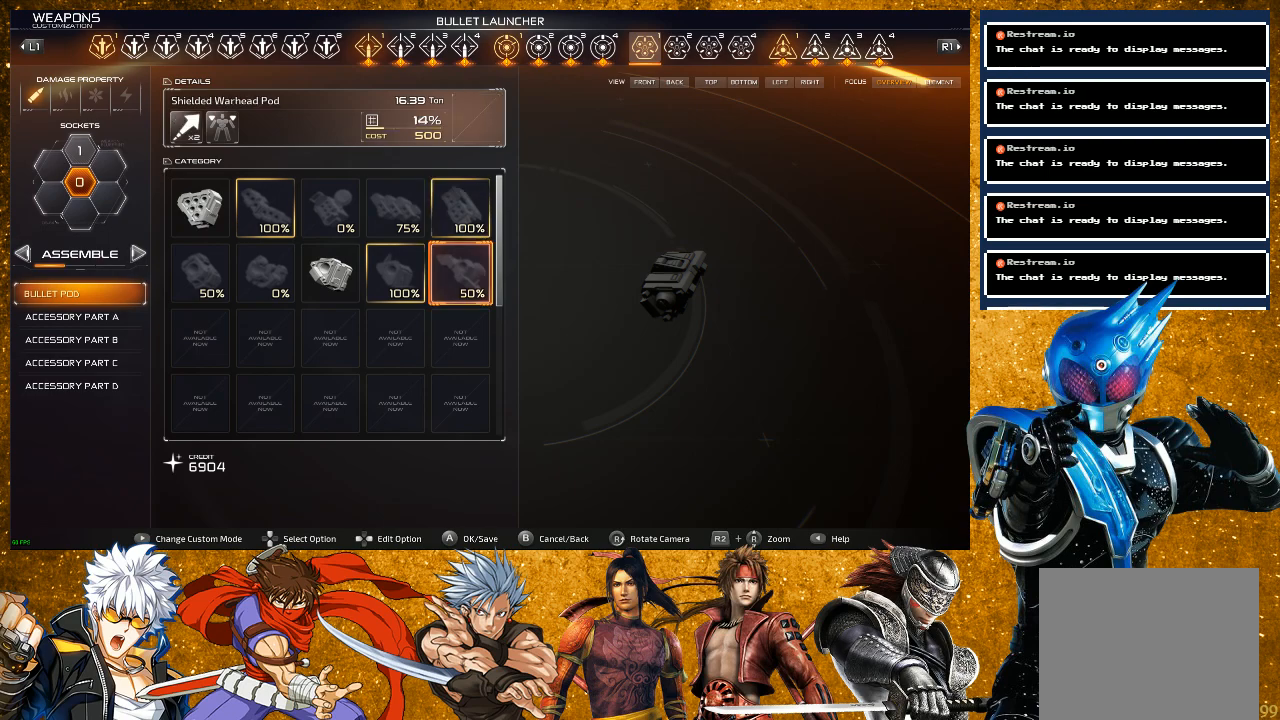
{"buttons": [], "left_stick": "center", "right_stick": "center", "events": [[100, "DPAD_DOWN", "up"], [233, "DPAD_LEFT", "down"], [317, "DPAD_LEFT", "up"], [383, "DPAD_LEFT", "down"], [500, "DPAD_LEFT", "up"]]}
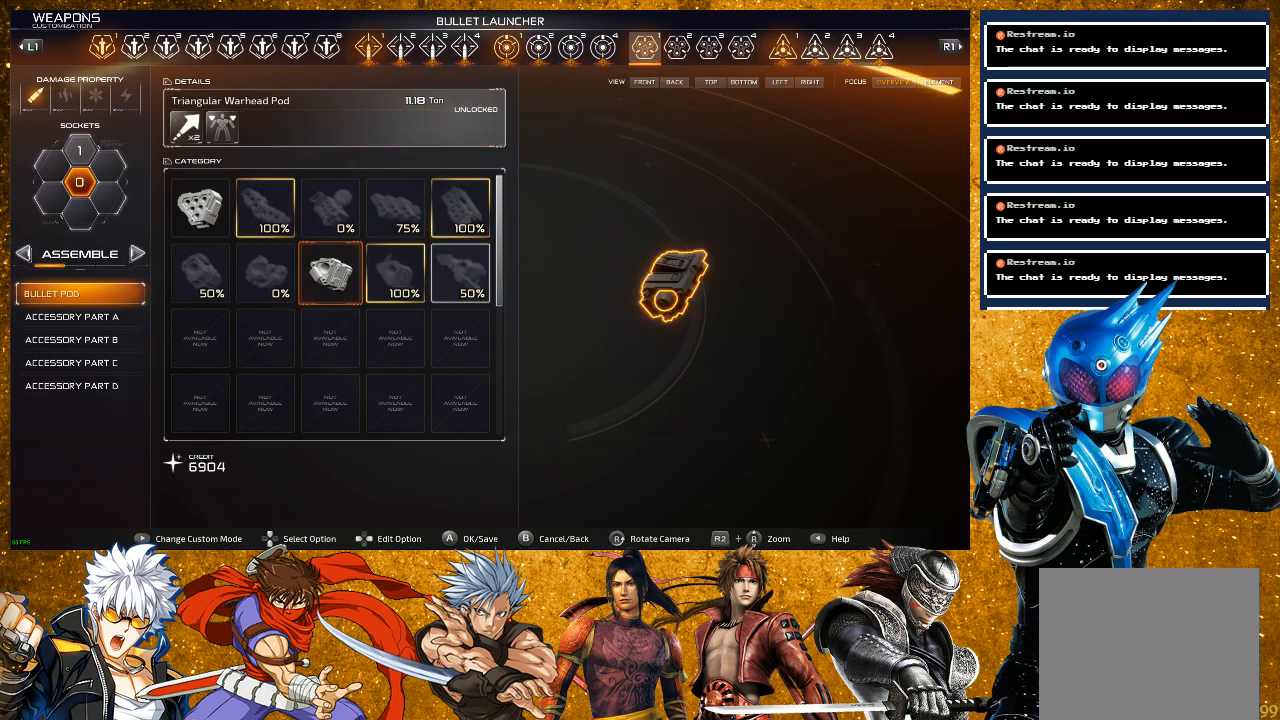
{"buttons": [], "left_stick": "center", "right_stick": "center", "events": []}
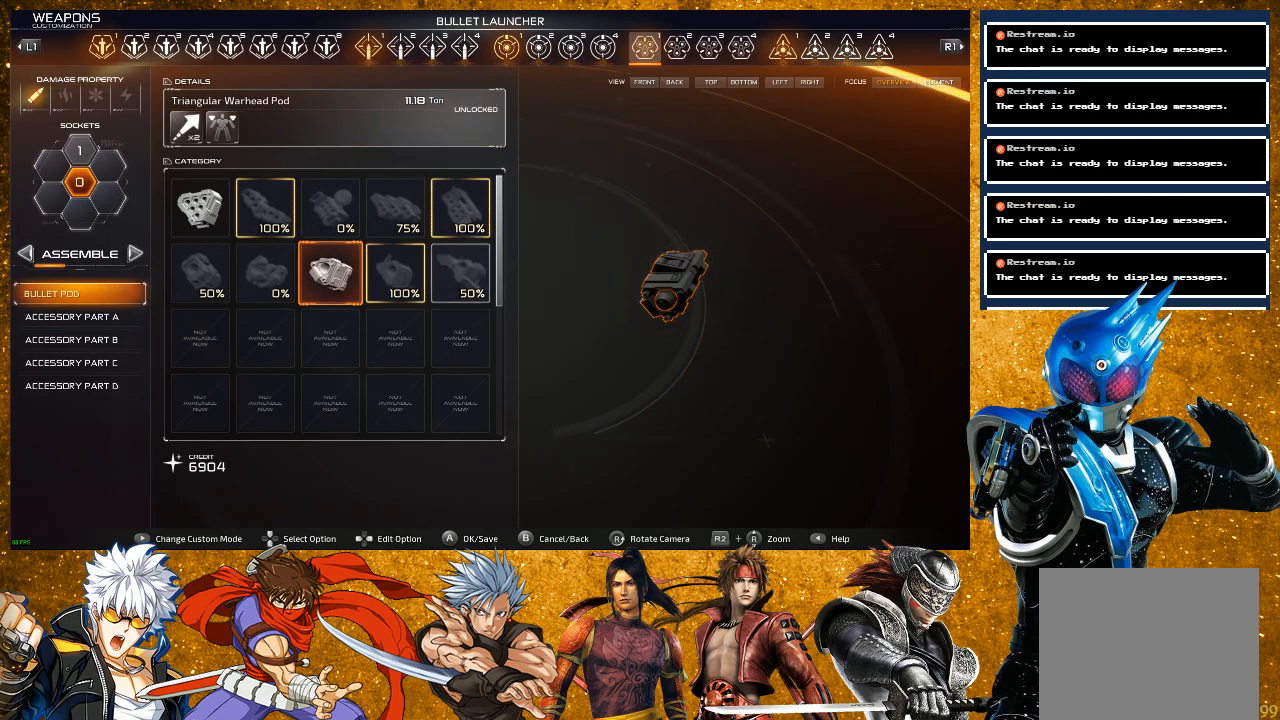
{"buttons": [], "left_stick": "center", "right_stick": "center", "events": [[333, "DPAD_RIGHT", "down"], [433, "DPAD_RIGHT", "up"]]}
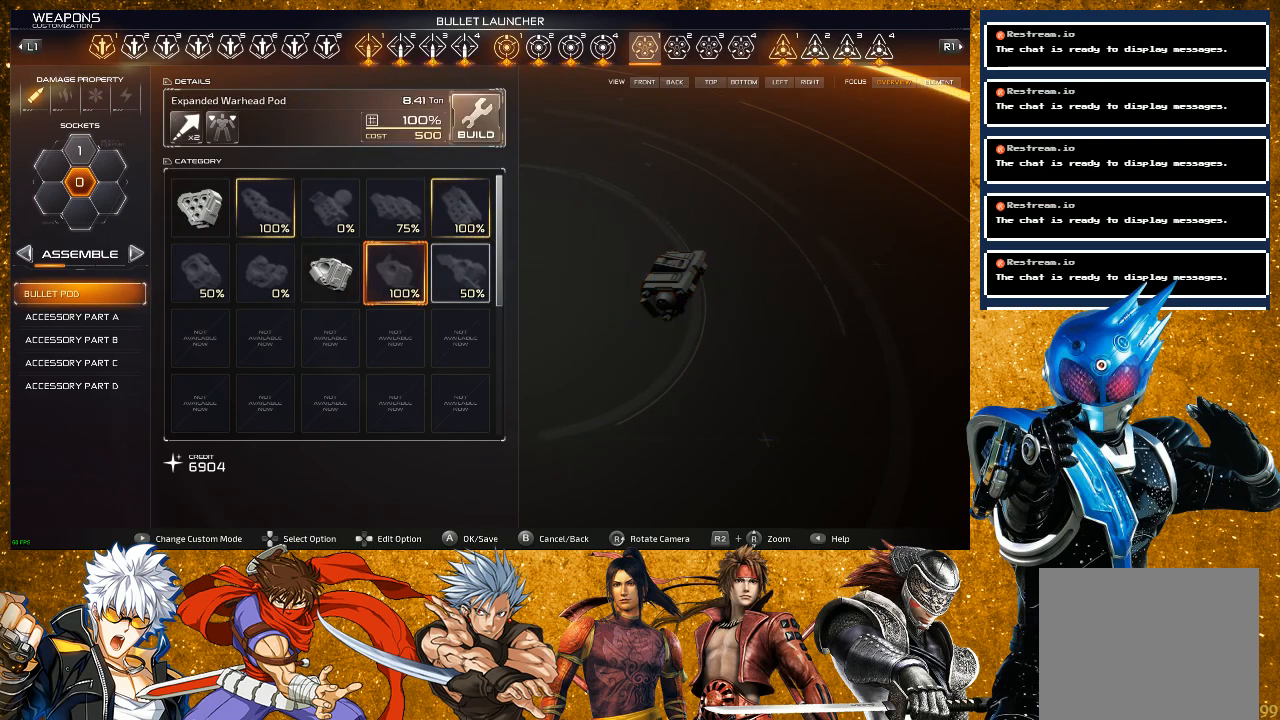
{"buttons": [], "left_stick": "center", "right_stick": "center", "events": [[33, "DPAD_RIGHT", "down"], [150, "DPAD_RIGHT", "up"]]}
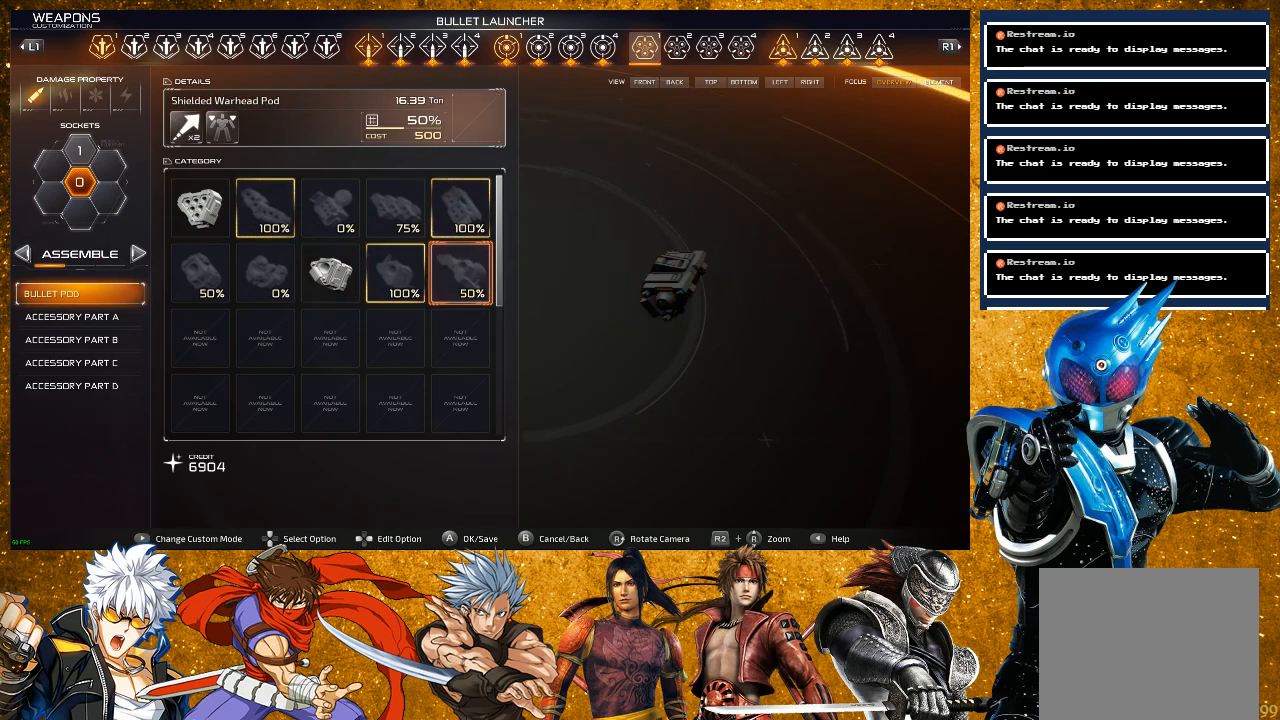
{"buttons": [], "left_stick": "center", "right_stick": "center", "events": []}
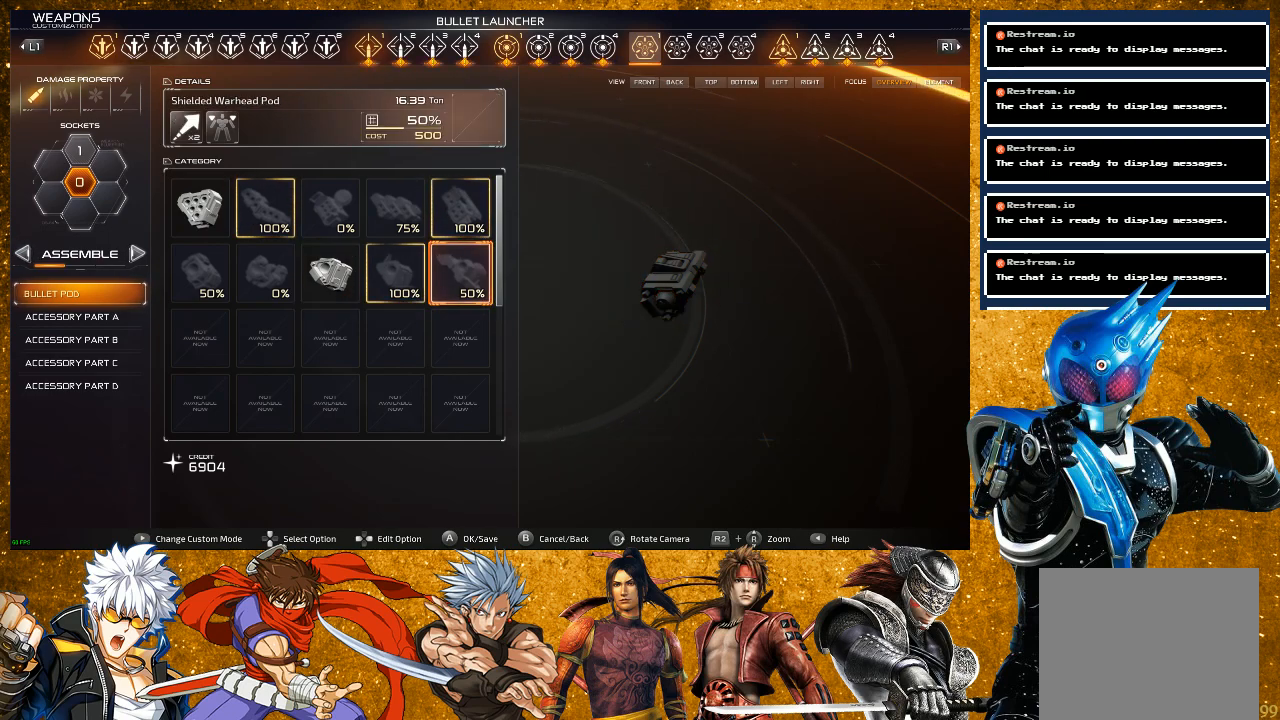
{"buttons": [], "left_stick": "center", "right_stick": "center", "events": [[233, "DPAD_LEFT", "down"], [300, "DPAD_LEFT", "up"]]}
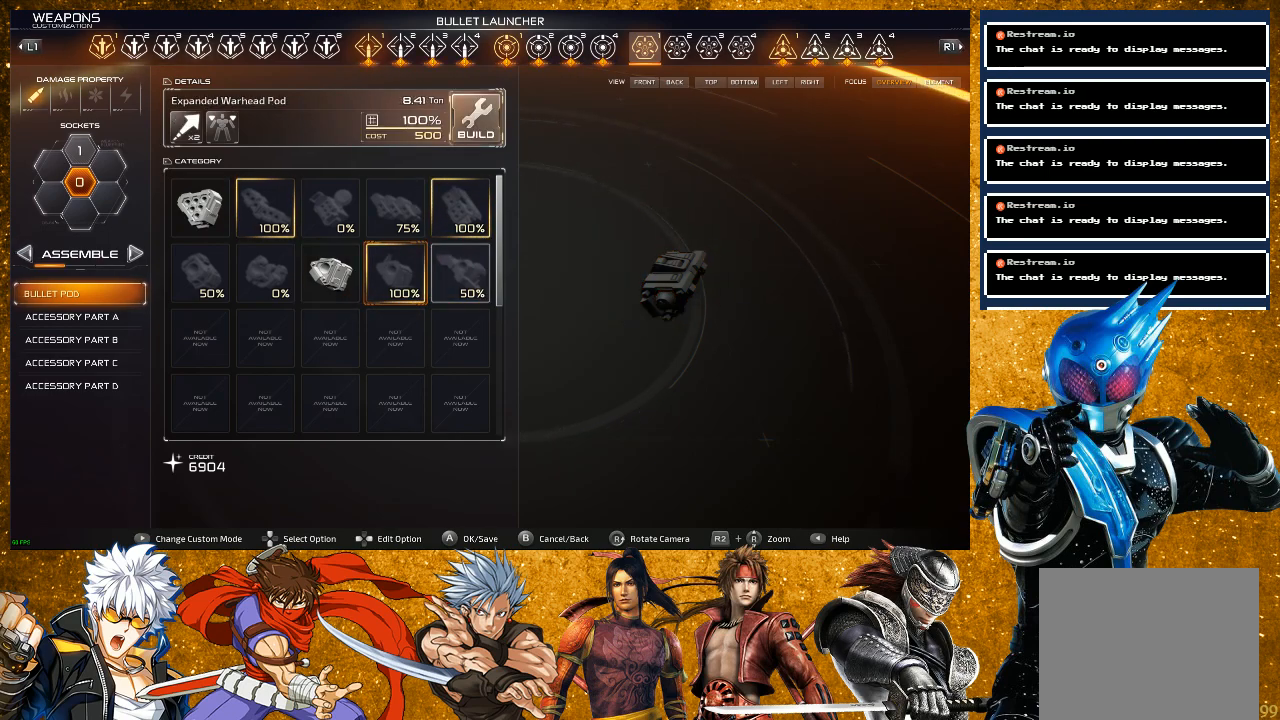
{"buttons": [], "left_stick": "center", "right_stick": "center", "events": []}
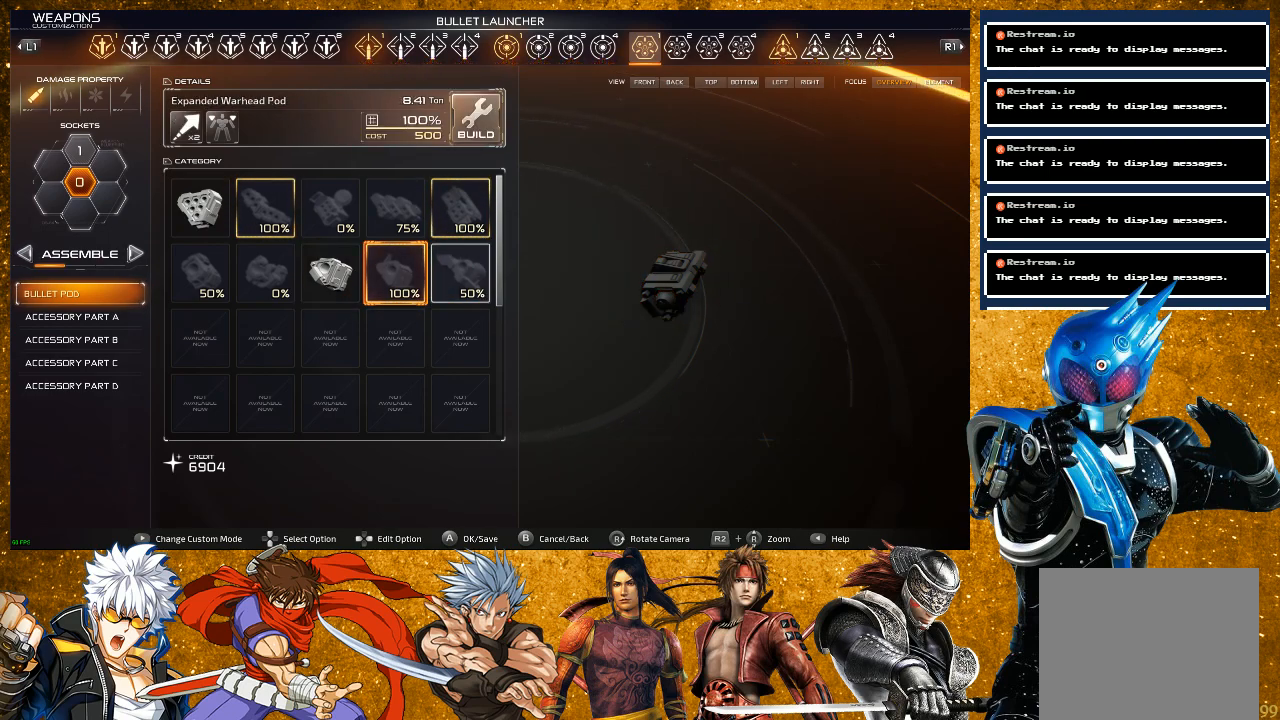
{"buttons": [], "left_stick": "center", "right_stick": "center", "events": []}
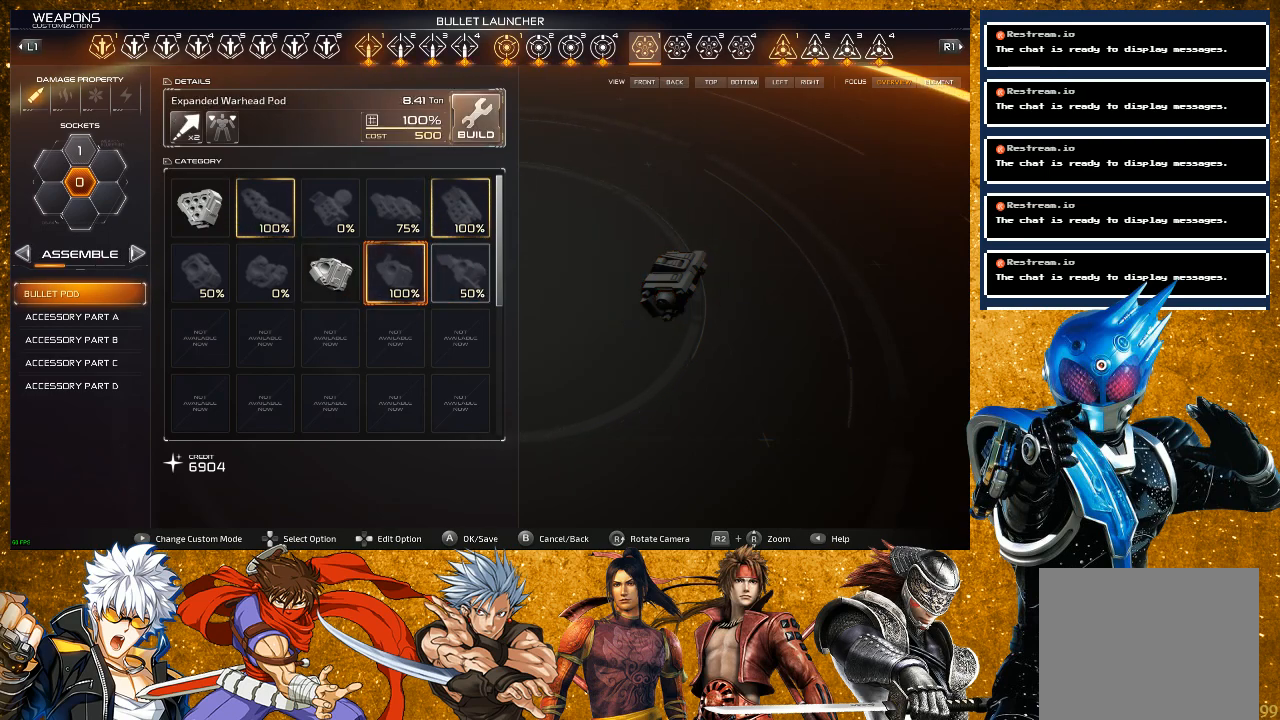
{"buttons": [], "left_stick": "center", "right_stick": "center", "events": []}
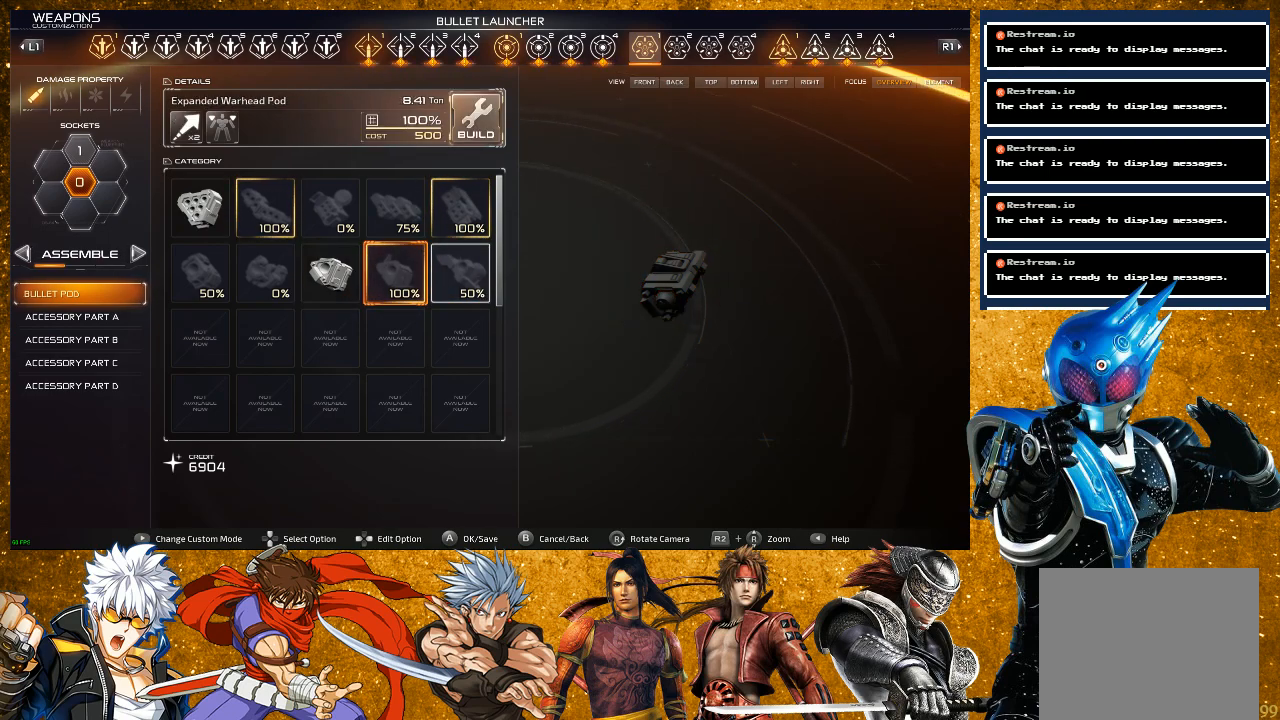
{"buttons": [], "left_stick": "center", "right_stick": "center", "events": [[300, "CROSS", "down"], [433, "CROSS", "up"]]}
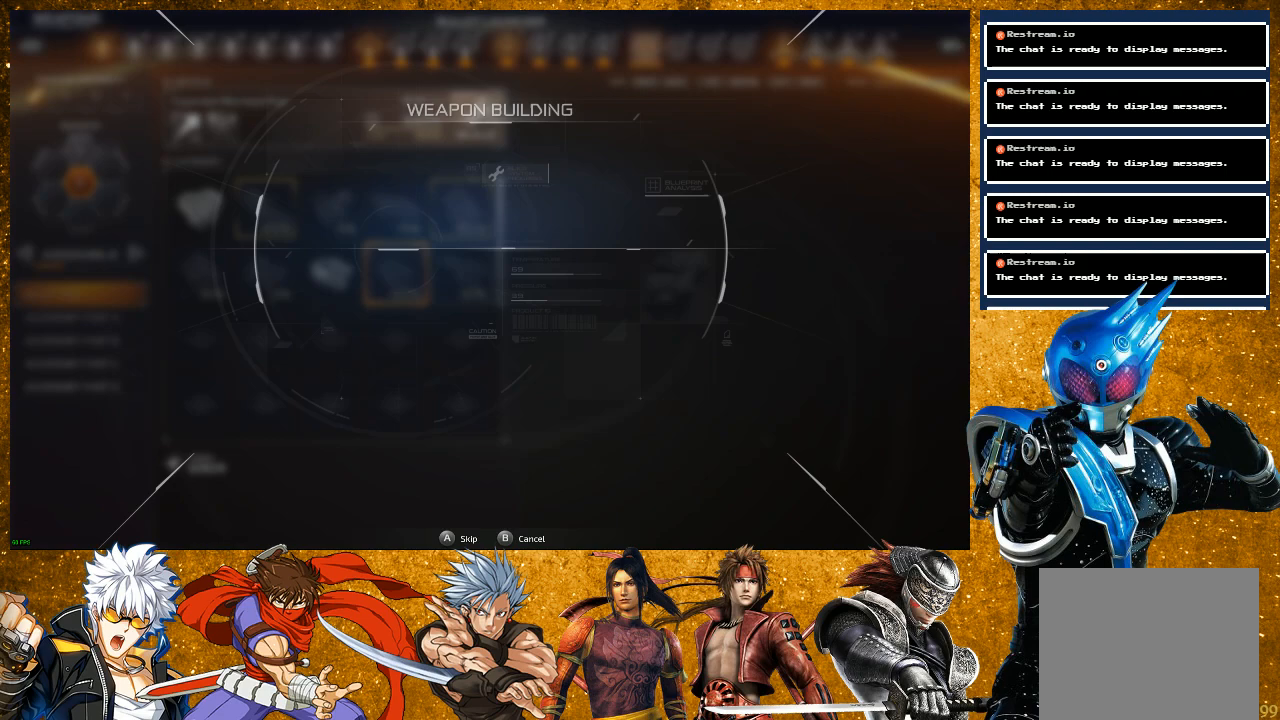
{"buttons": [], "left_stick": "center", "right_stick": "center", "events": []}
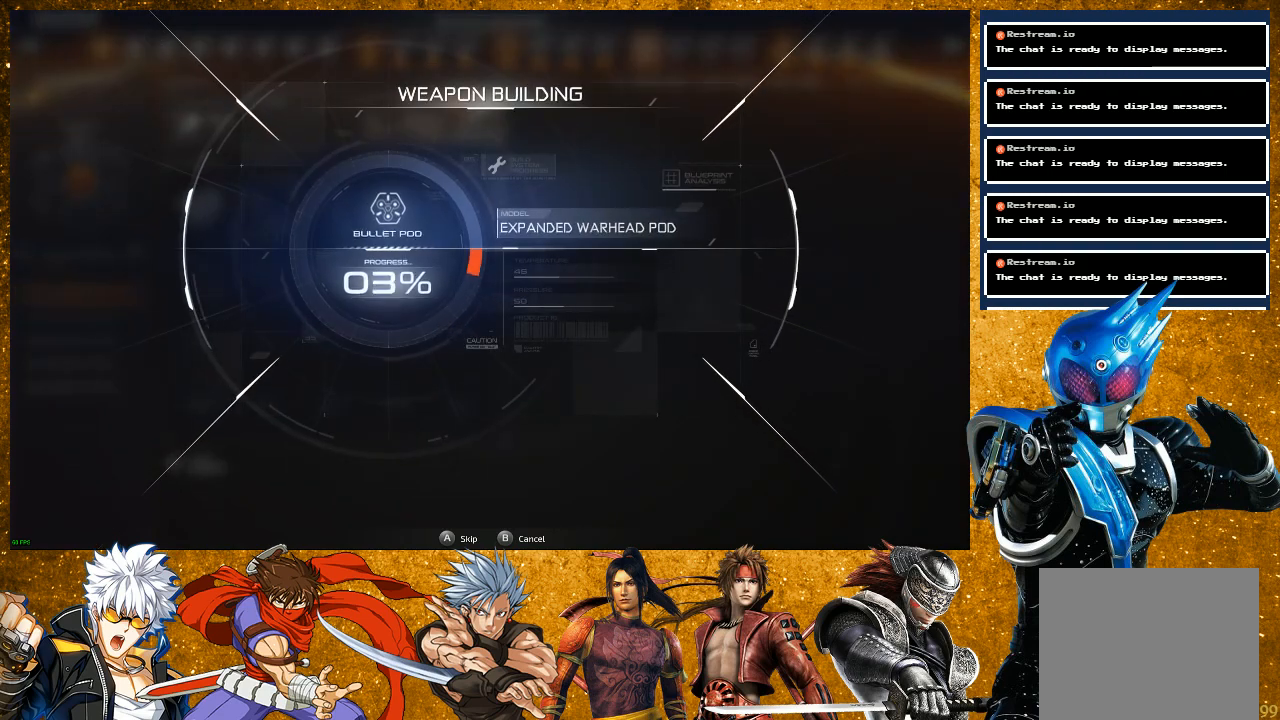
{"buttons": [], "left_stick": "center", "right_stick": "center", "events": []}
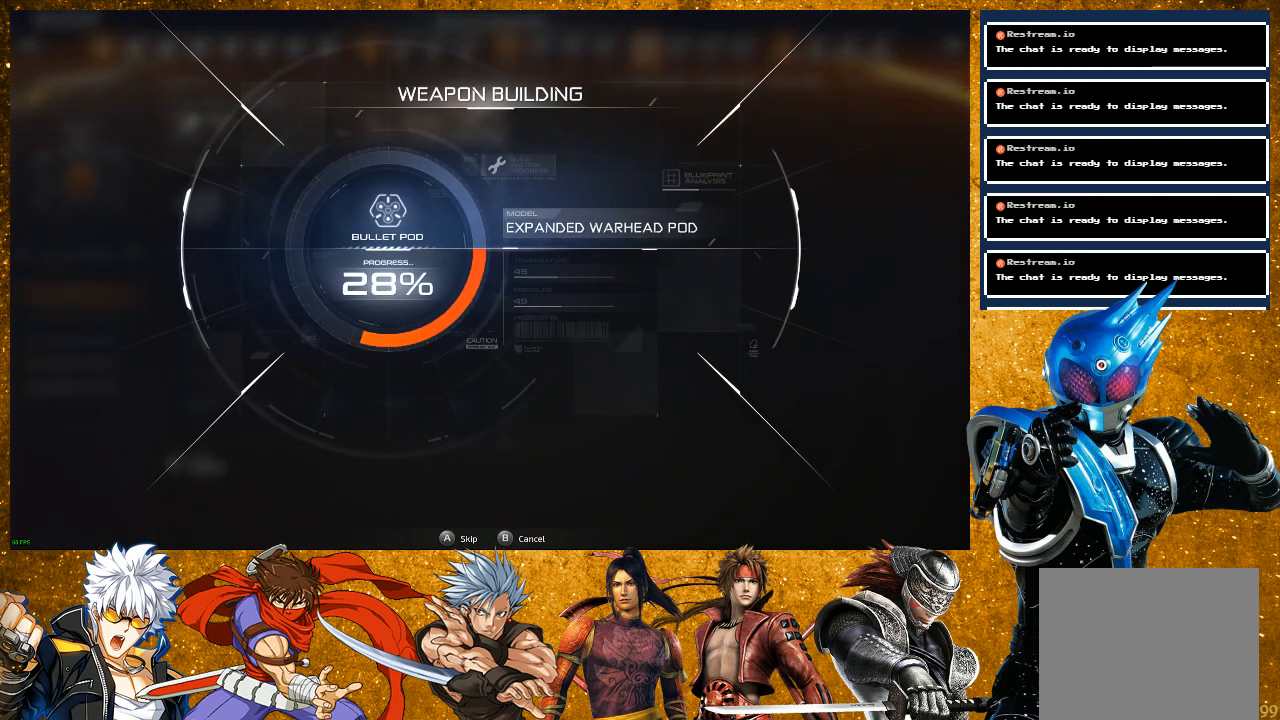
{"buttons": [], "left_stick": "center", "right_stick": "center", "events": []}
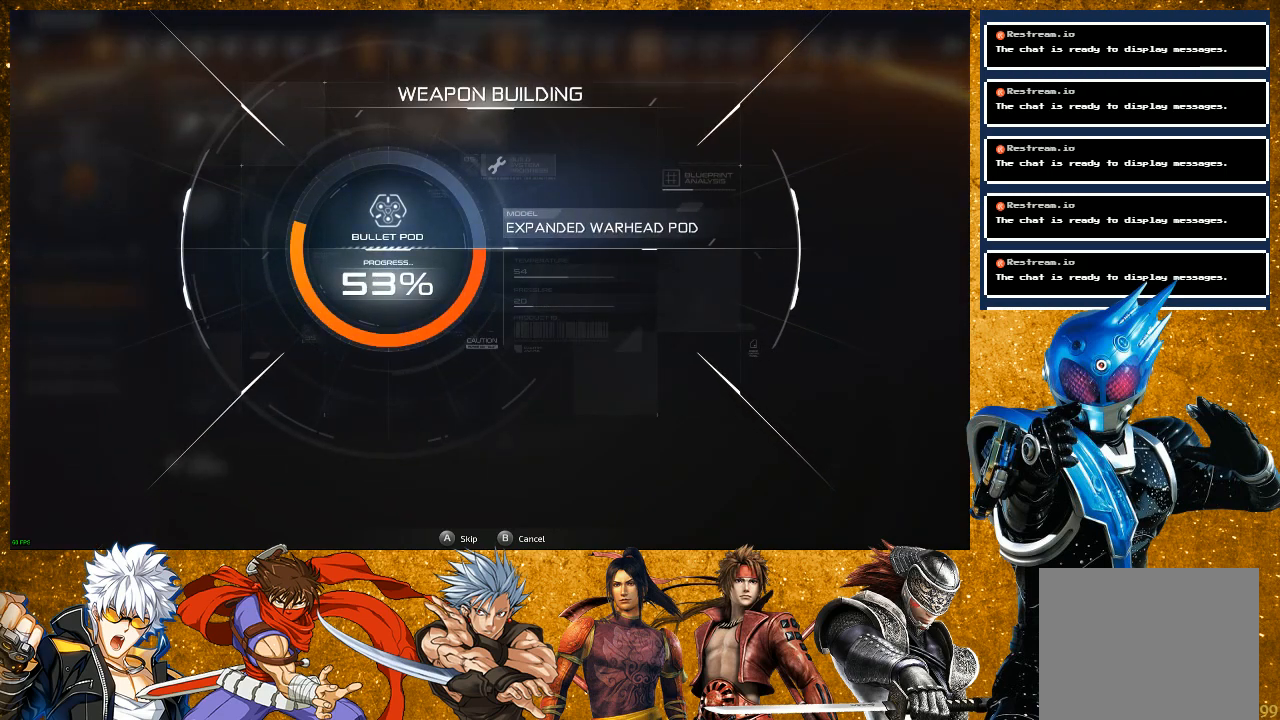
{"buttons": [], "left_stick": "center", "right_stick": "center", "events": []}
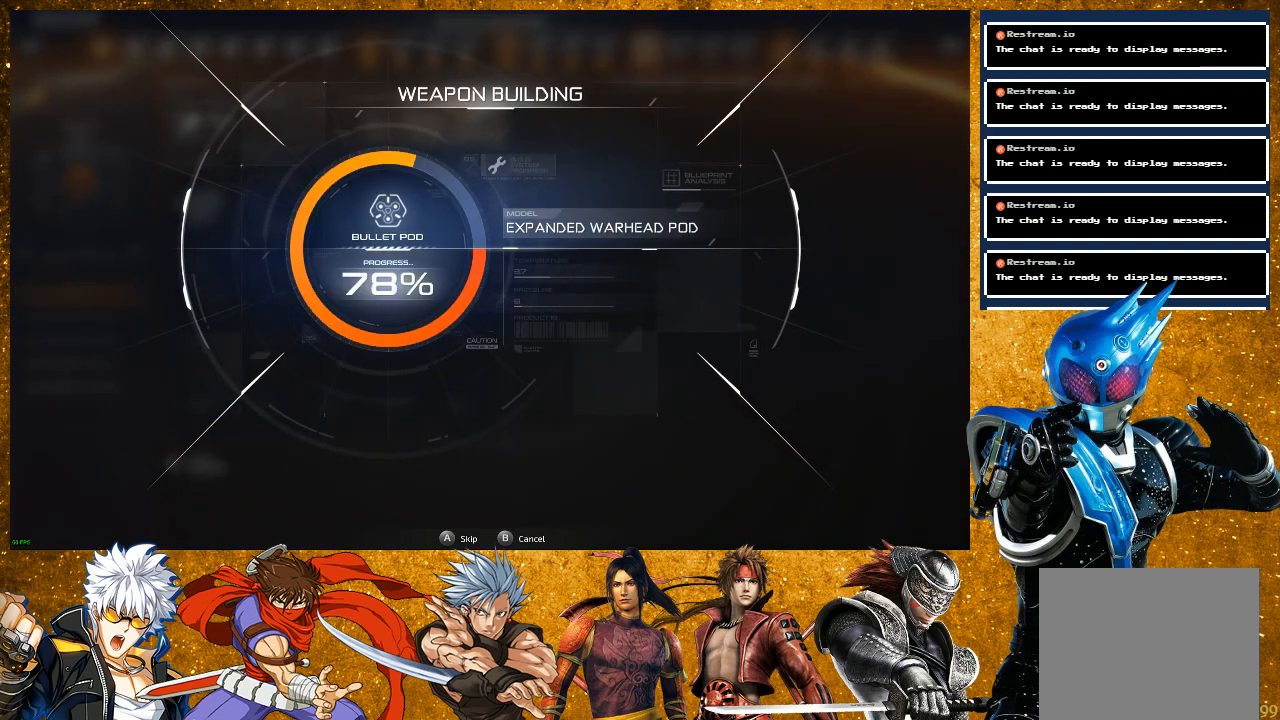
{"buttons": [], "left_stick": "center", "right_stick": "center", "events": []}
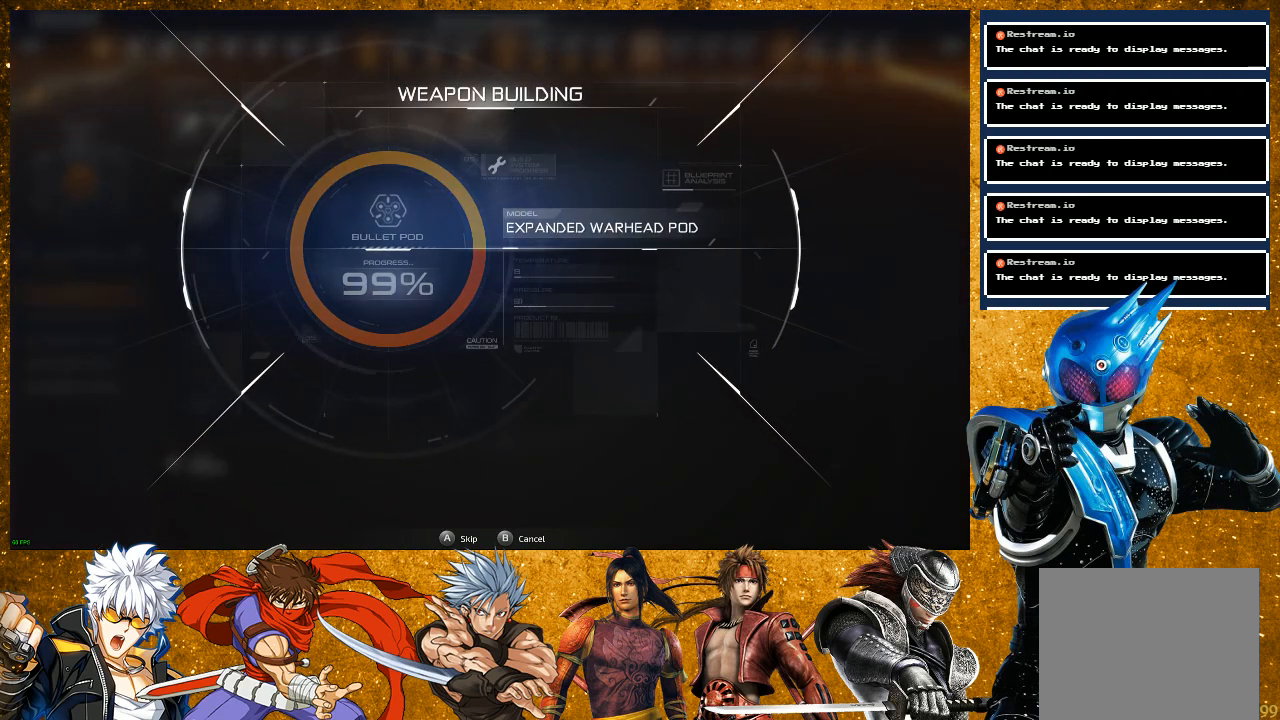
{"buttons": [], "left_stick": "center", "right_stick": "center", "events": []}
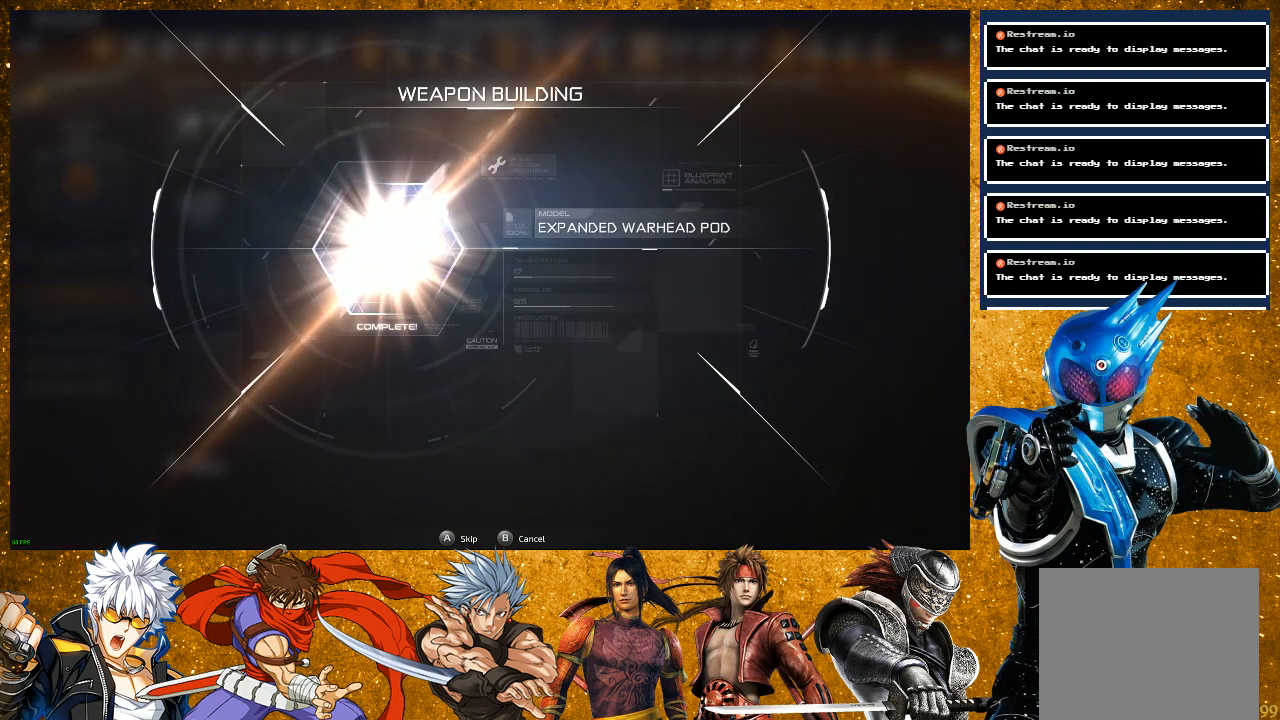
{"buttons": [], "left_stick": "center", "right_stick": "center", "events": []}
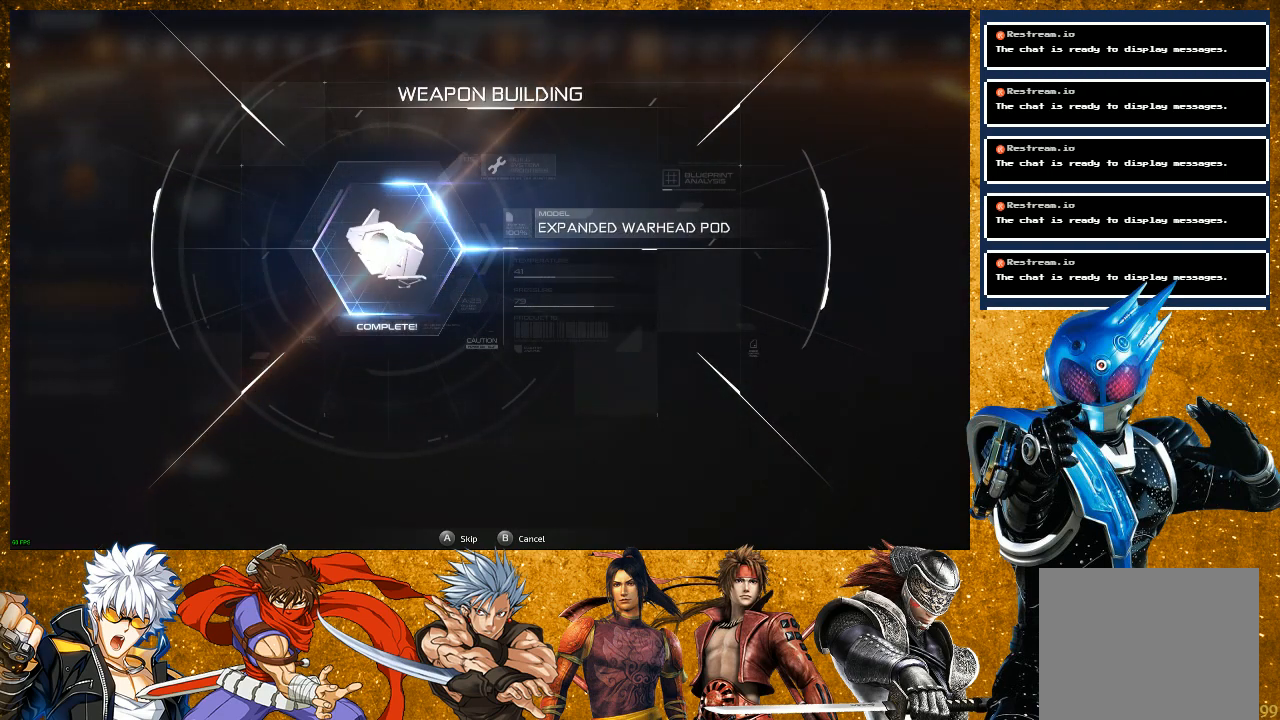
{"buttons": ["CROSS"], "left_stick": "center", "right_stick": "center", "events": [[500, "CROSS", "down"]]}
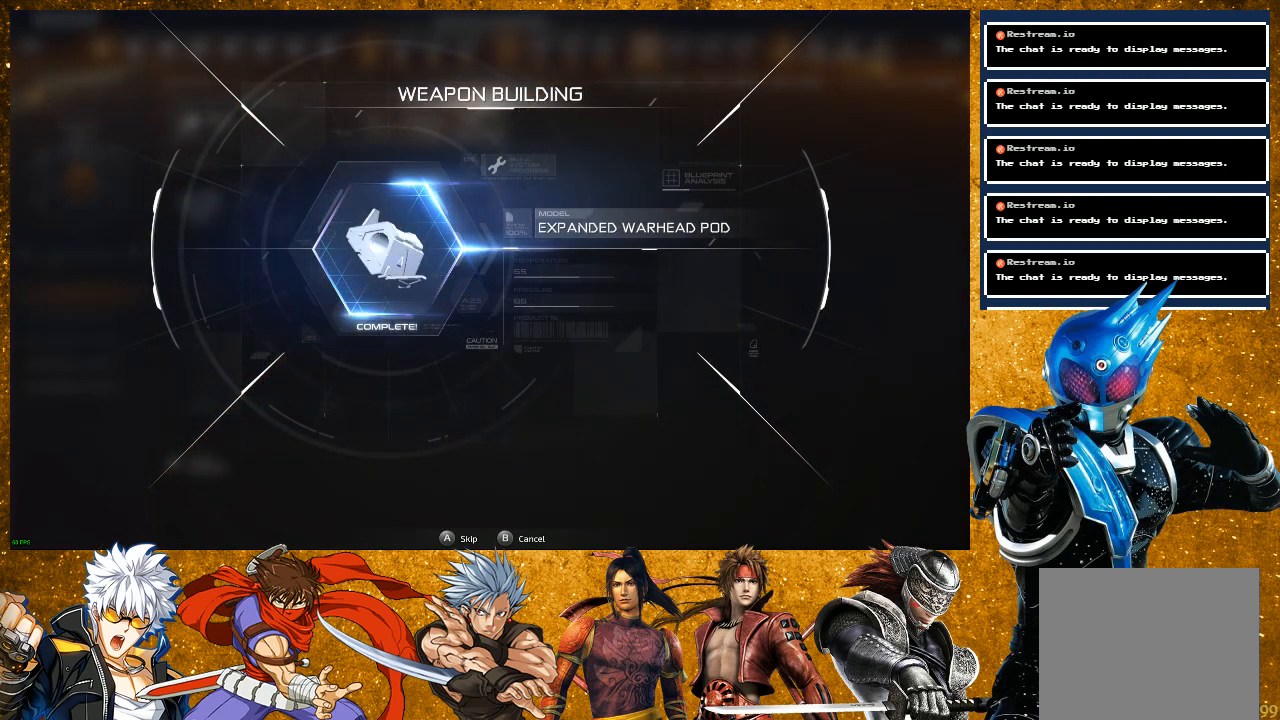
{"buttons": [], "left_stick": "center", "right_stick": "center", "events": [[183, "CROSS", "up"]]}
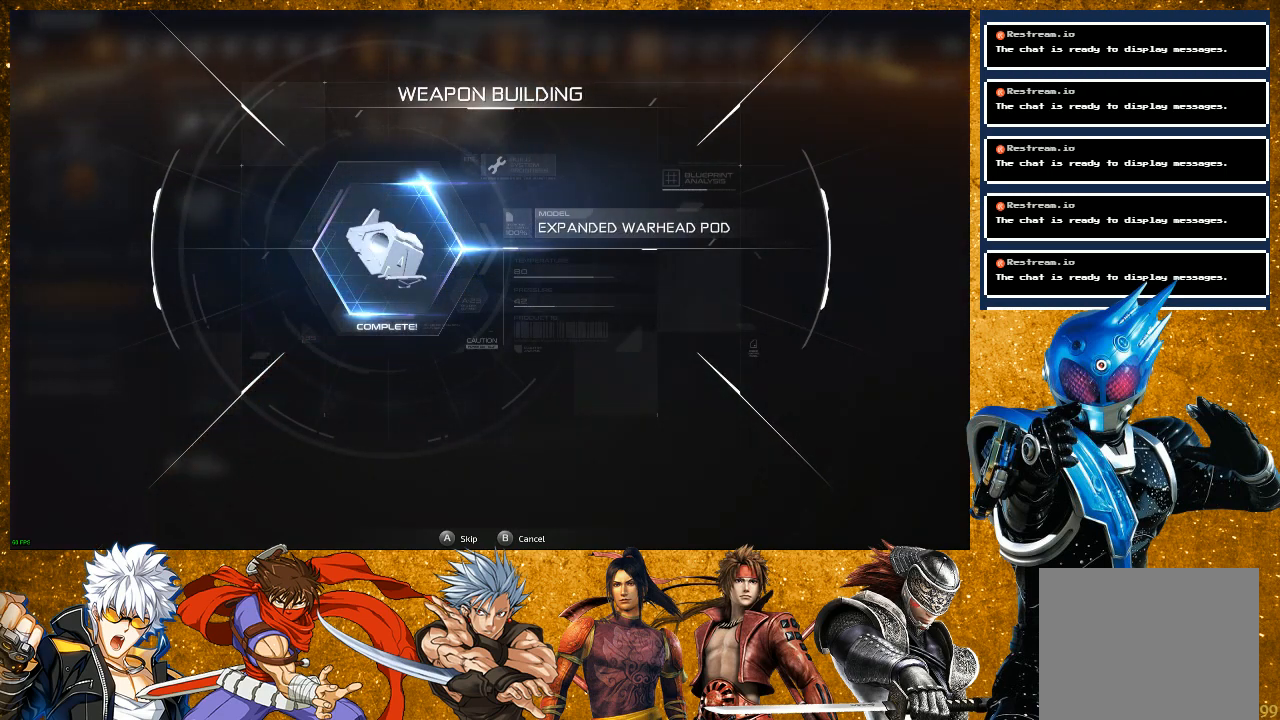
{"buttons": ["CROSS"], "left_stick": "center", "right_stick": "center", "events": [[417, "CROSS", "down"]]}
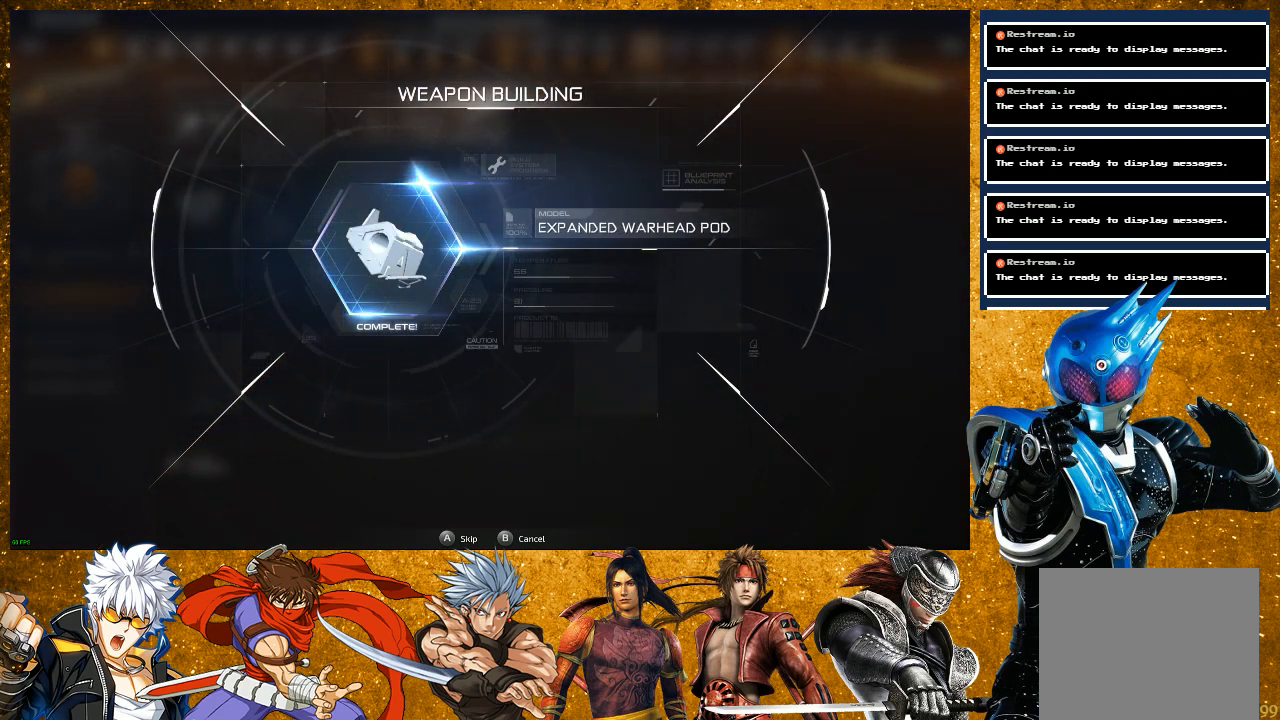
{"buttons": [], "left_stick": "center", "right_stick": "center", "events": [[50, "CROSS", "up"]]}
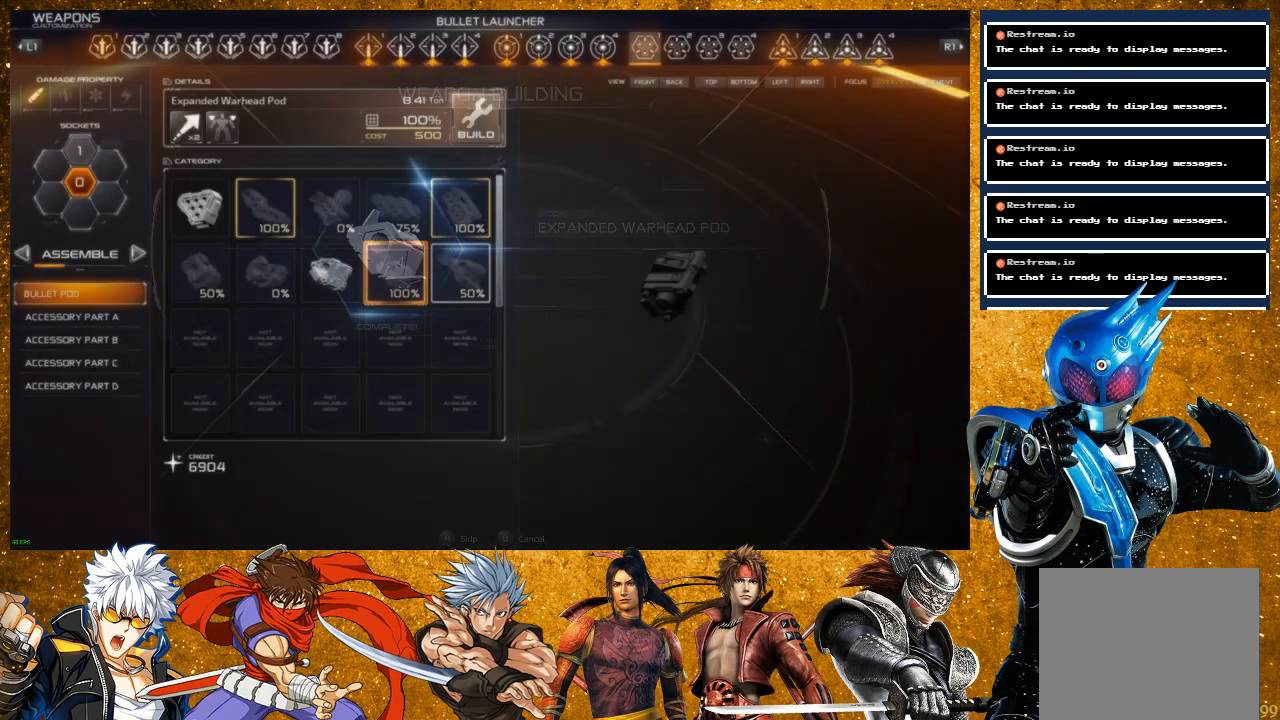
{"buttons": [], "left_stick": "center", "right_stick": "center", "events": []}
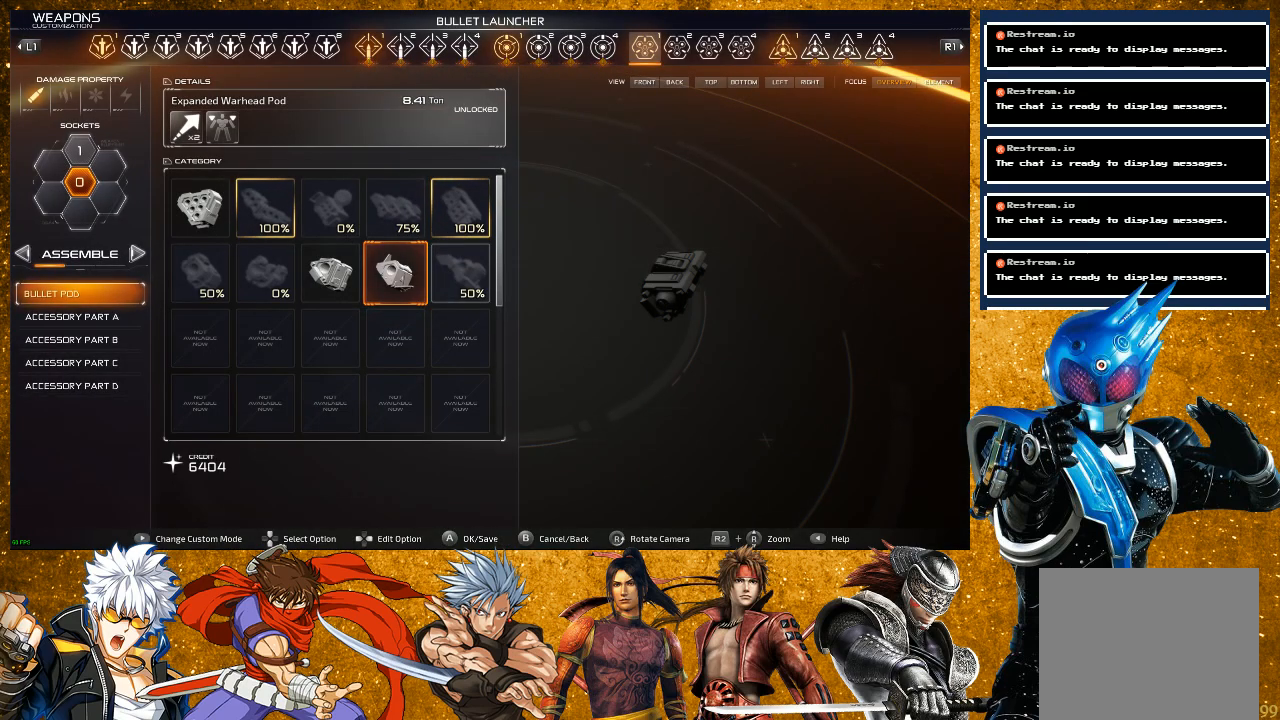
{"buttons": [], "left_stick": "center", "right_stick": "center", "events": []}